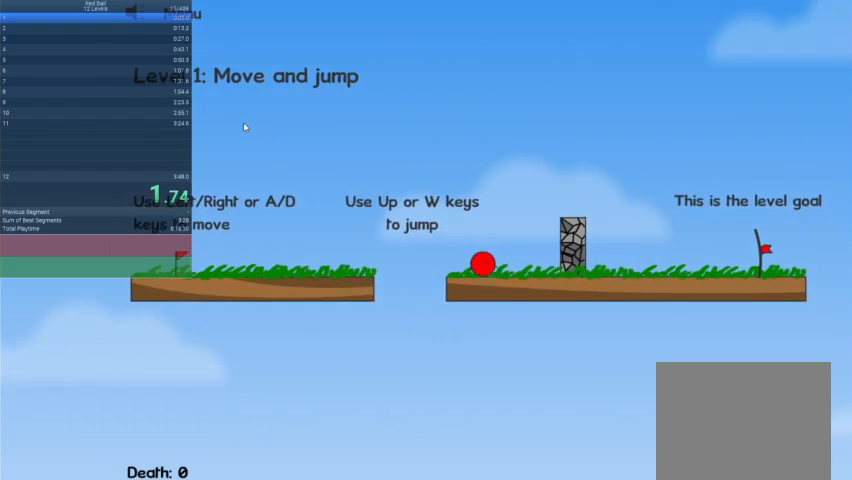
Gameplay with keyboard; each line is a JSON object with the keys held at the frame after it. "events" lists presses ("down") and releases ("up") of "down", "escape", "left", "r", "right" and "up" between this image and that frame as [ms after this image, input, new state], when the widget could be followed in between. No other keys are recorded. Mouse input is not recorded.
{"keys": ["right"], "events": [[433, "up", "up"]]}
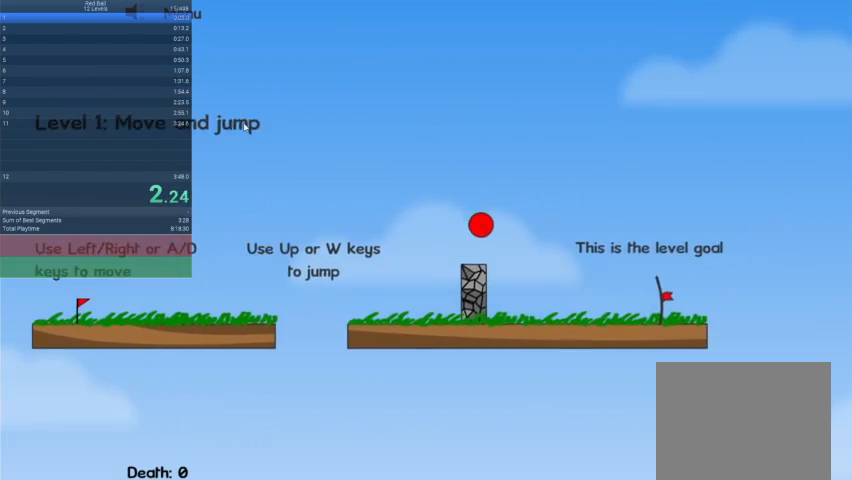
{"keys": ["right"], "events": []}
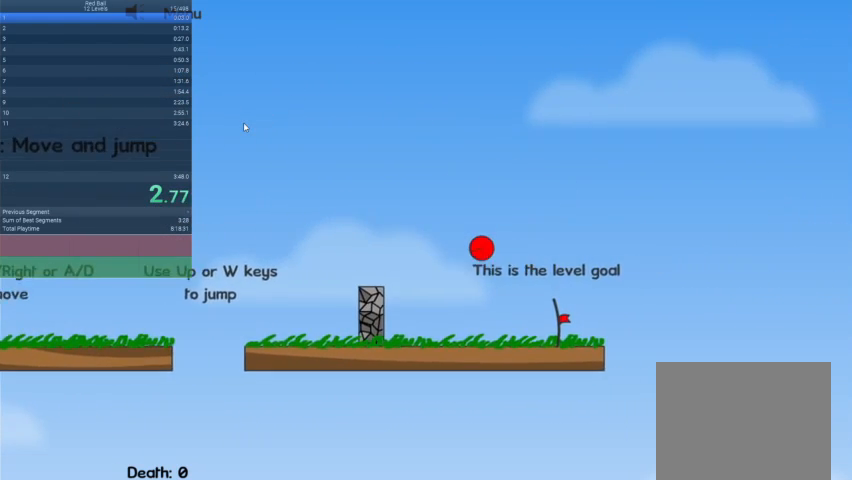
{"keys": ["right"], "events": []}
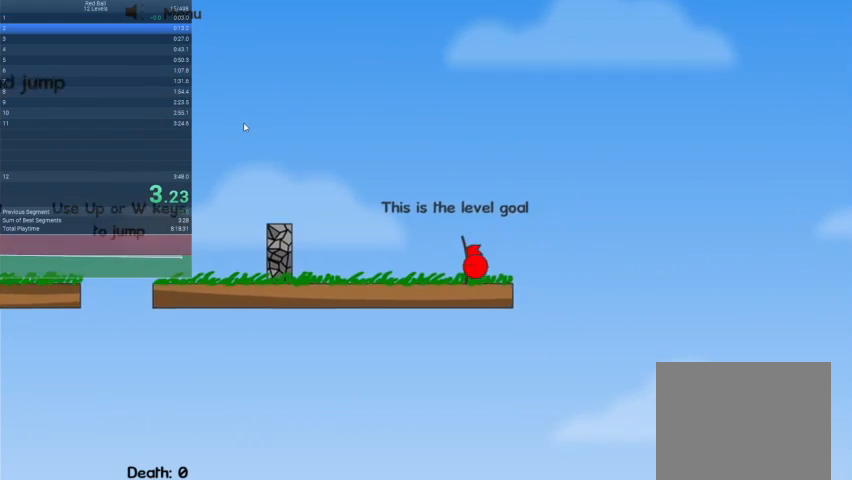
{"keys": ["escape"], "events": [[133, "right", "up"], [233, "escape", "down"], [400, "escape", "up"], [433, "escape", "down"]]}
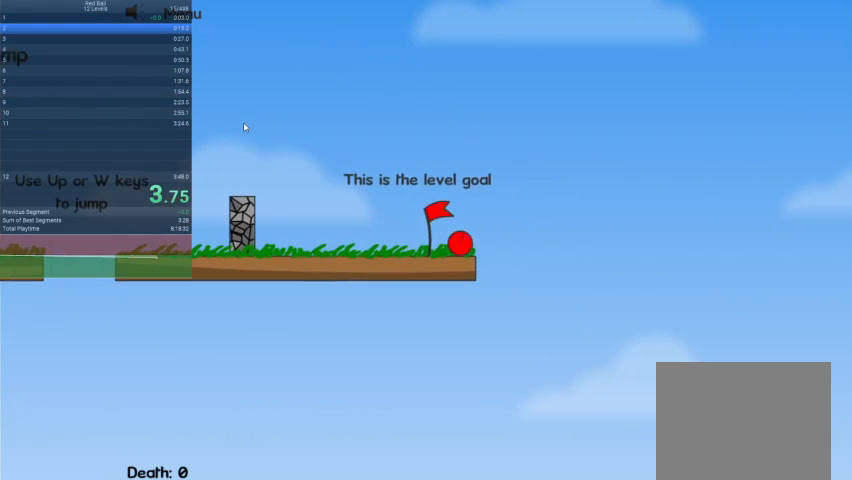
{"keys": ["right"], "events": [[33, "escape", "up"], [133, "right", "down"]]}
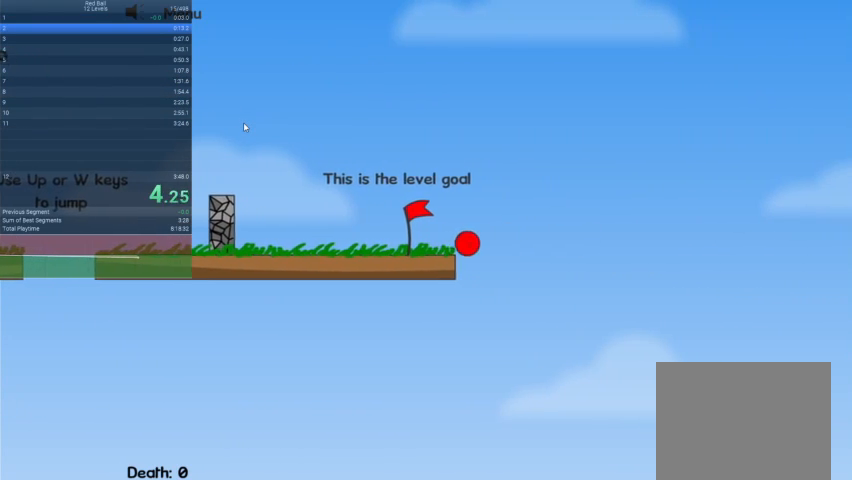
{"keys": [], "events": [[467, "right", "up"]]}
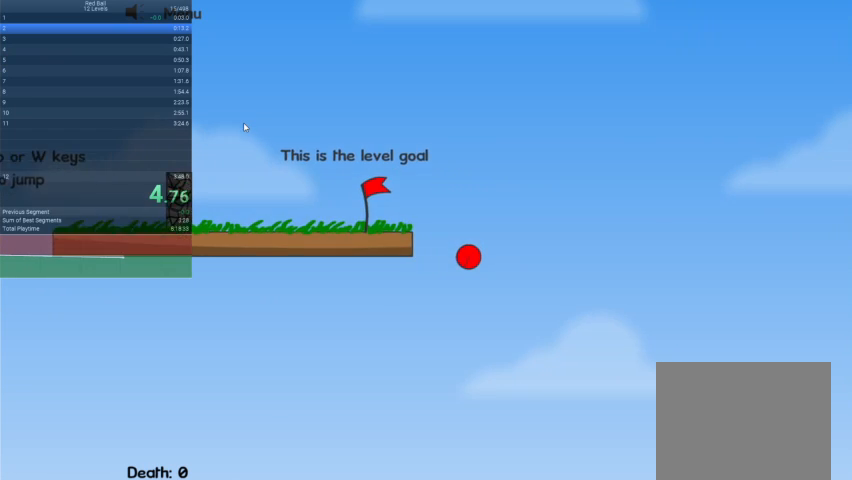
{"keys": [], "events": []}
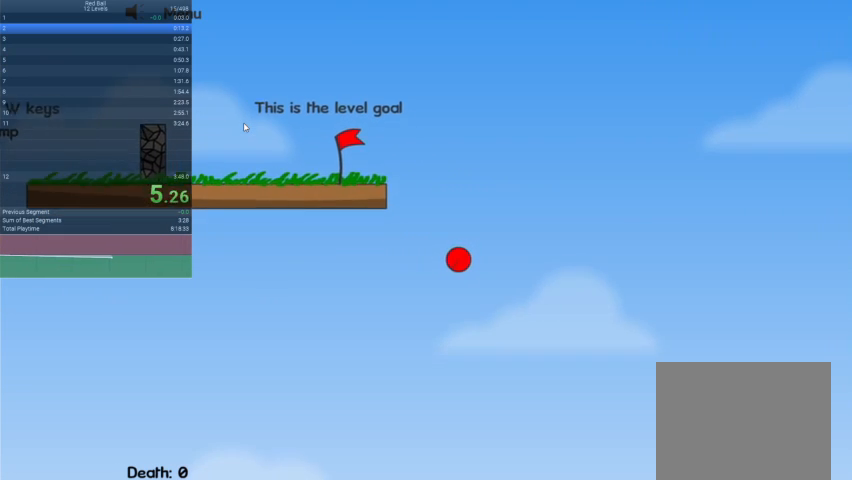
{"keys": [], "events": []}
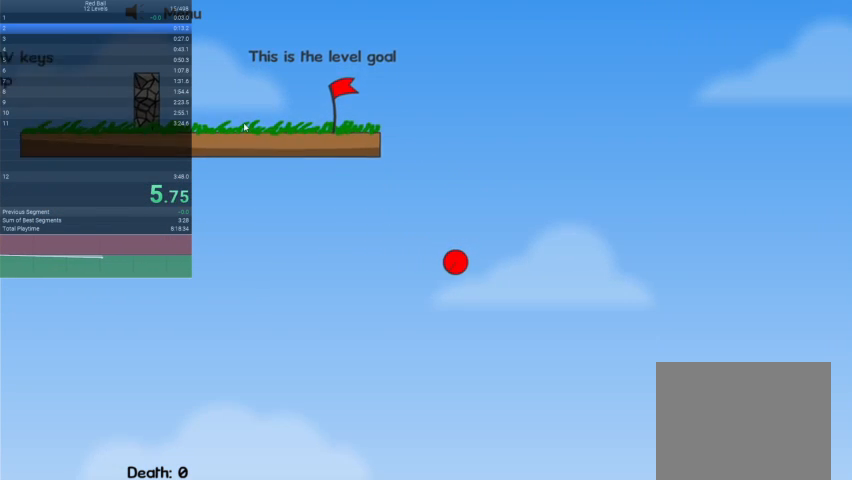
{"keys": ["right"], "events": [[367, "right", "down"]]}
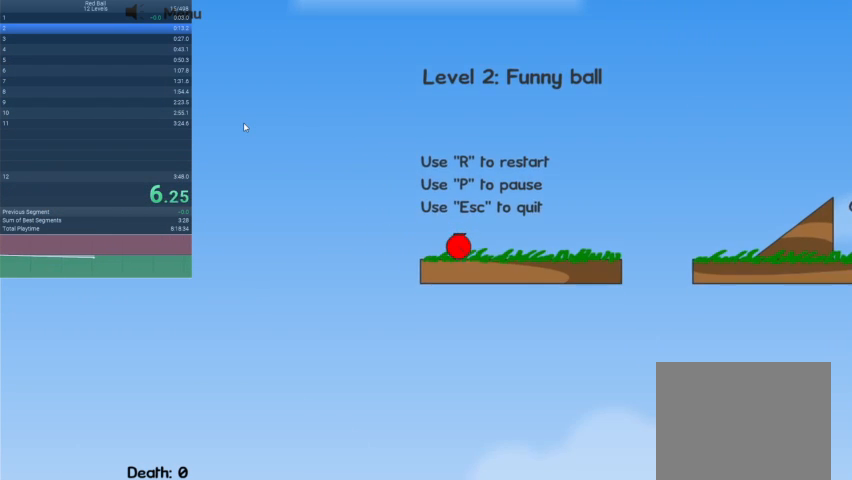
{"keys": ["right"], "events": [[367, "up", "down"], [433, "up", "up"]]}
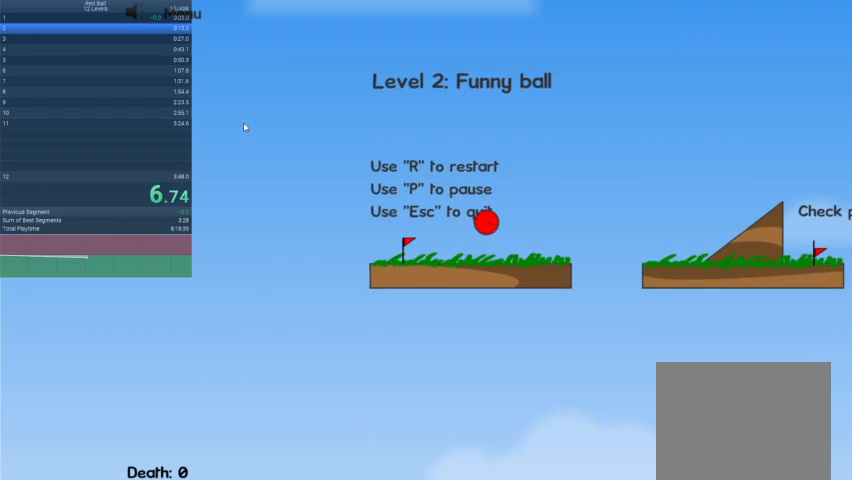
{"keys": ["right"], "events": []}
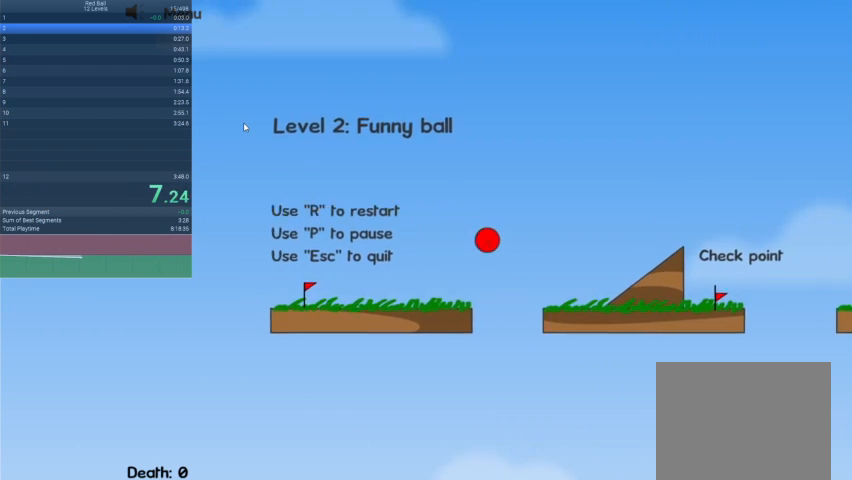
{"keys": ["right"], "events": []}
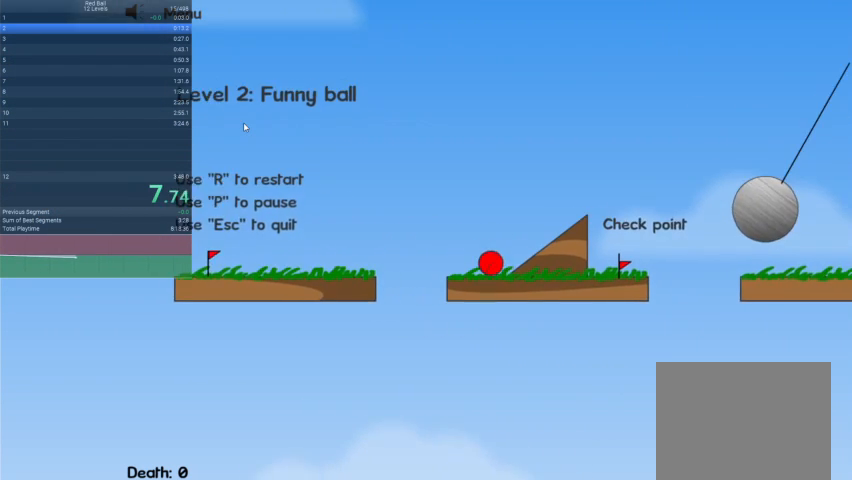
{"keys": ["right", "up"], "events": [[433, "up", "down"]]}
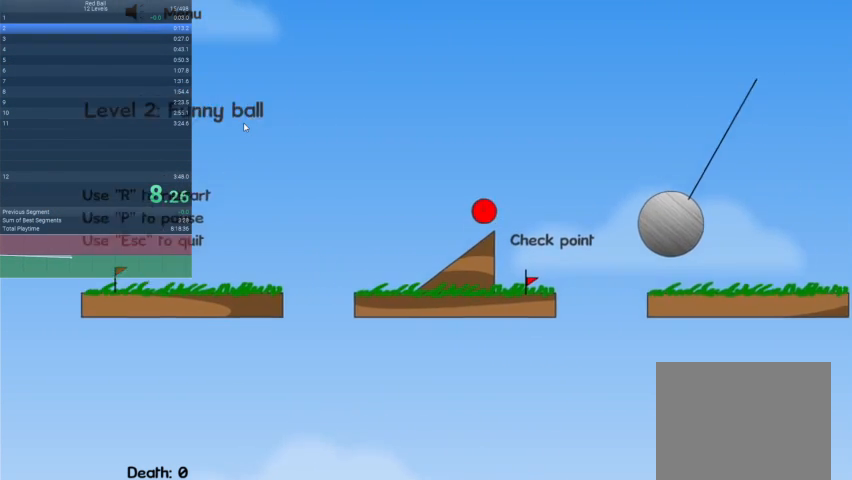
{"keys": ["right", "up"], "events": []}
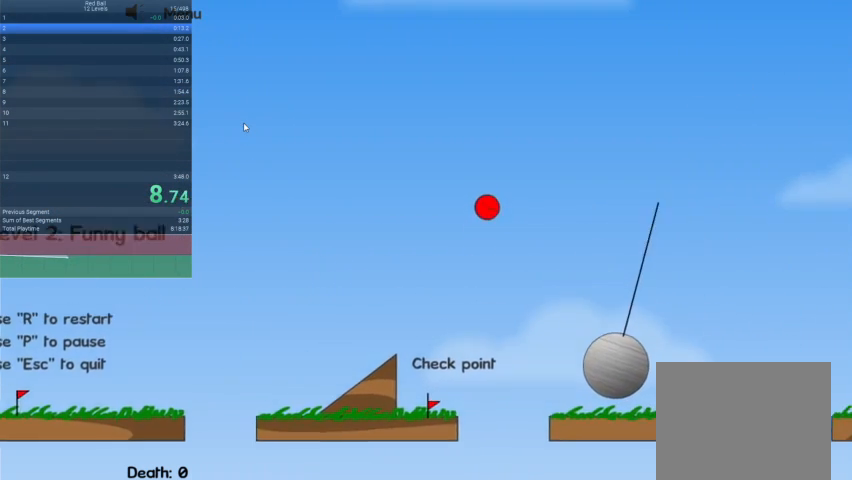
{"keys": ["right"], "events": [[367, "up", "up"]]}
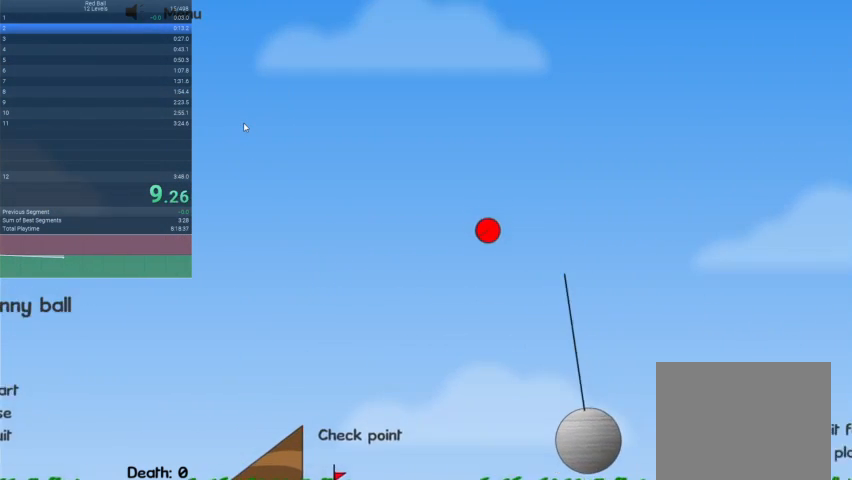
{"keys": ["right"], "events": []}
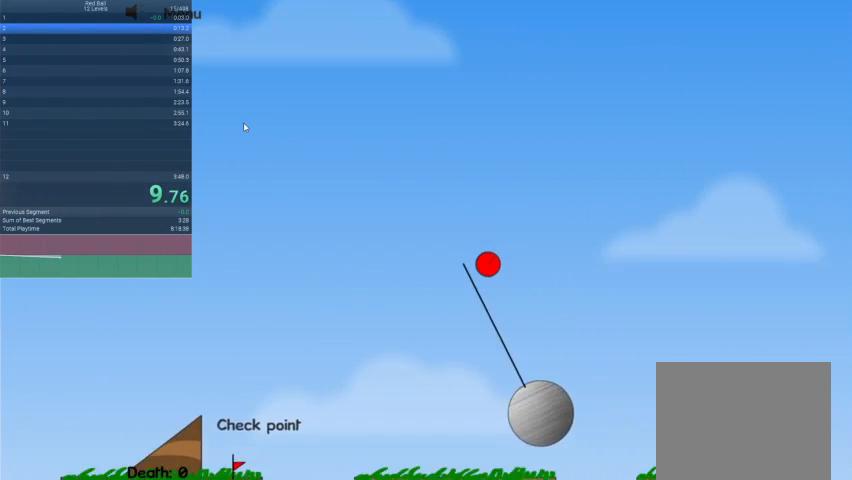
{"keys": ["right"], "events": []}
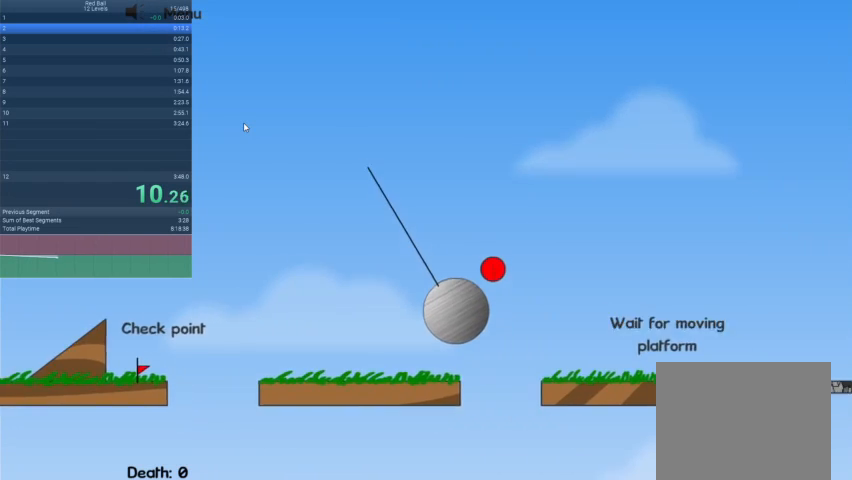
{"keys": ["right", "up"], "events": [[400, "up", "down"]]}
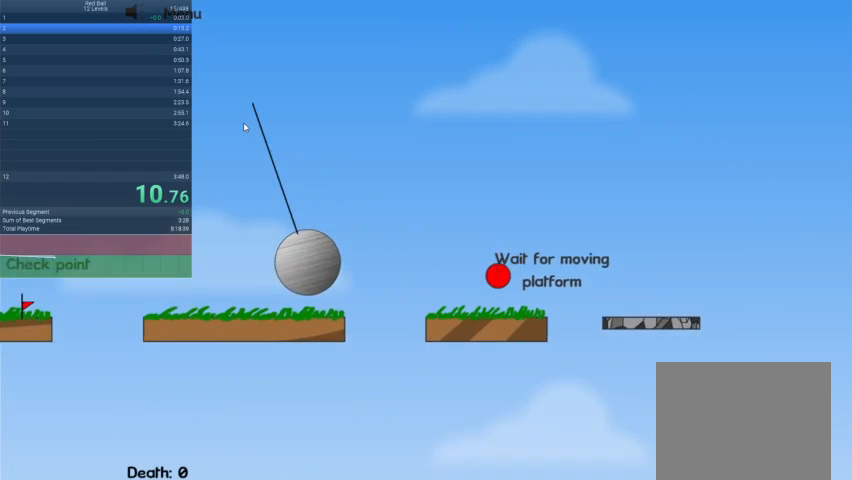
{"keys": ["right", "up"], "events": []}
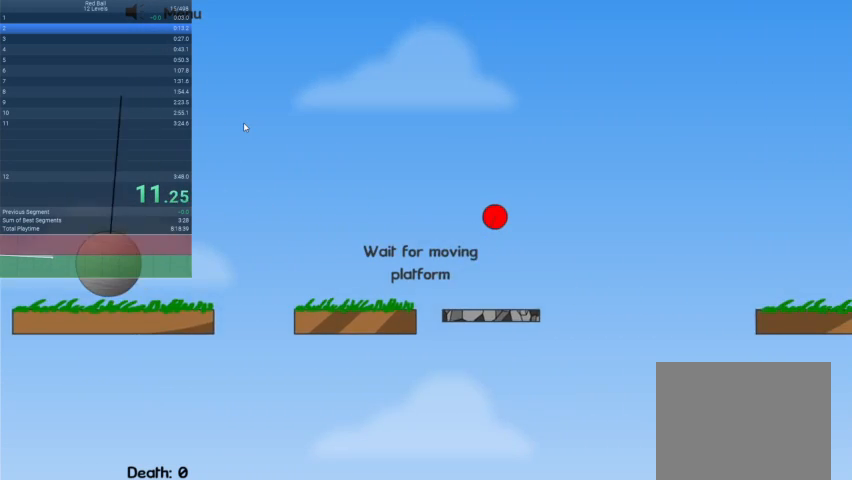
{"keys": ["right", "up"], "events": []}
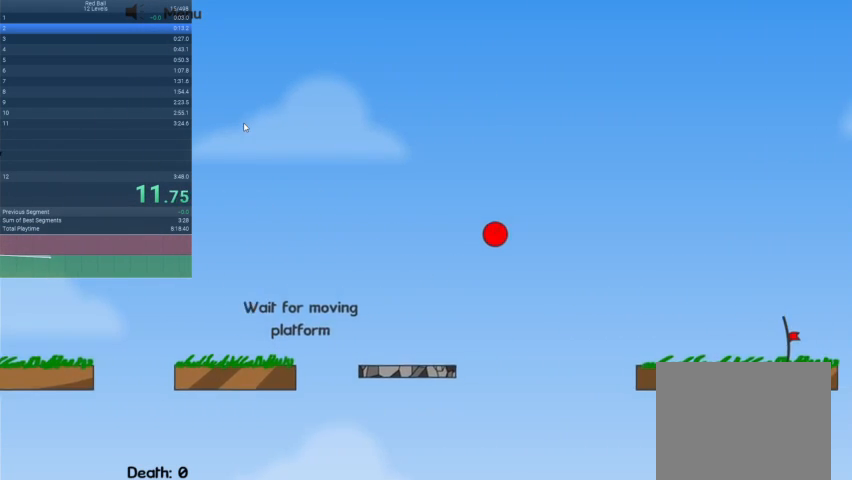
{"keys": ["right"], "events": [[333, "up", "up"]]}
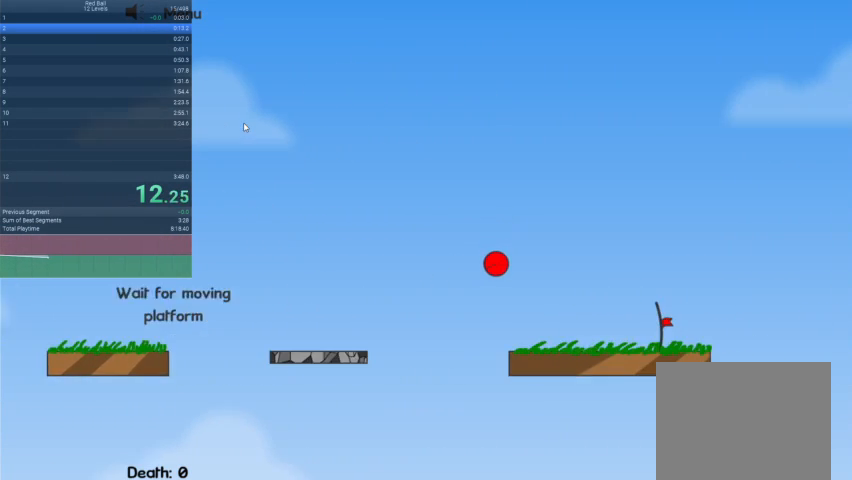
{"keys": ["right"], "events": []}
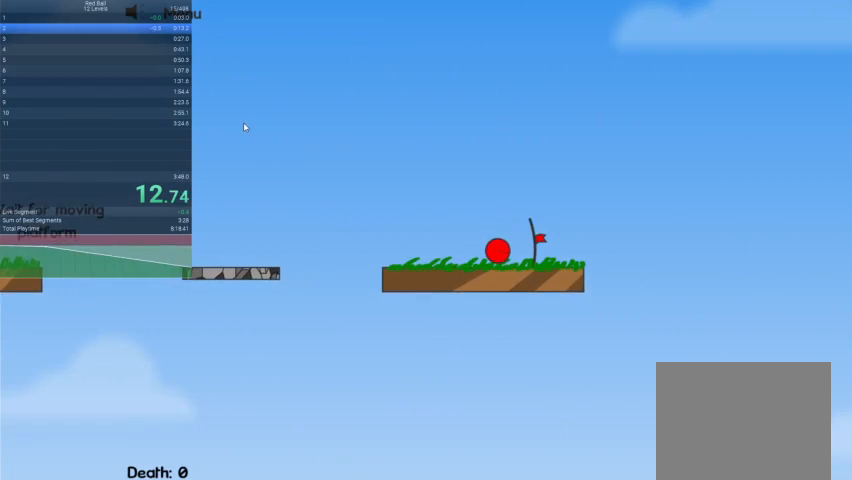
{"keys": [], "events": [[400, "right", "up"]]}
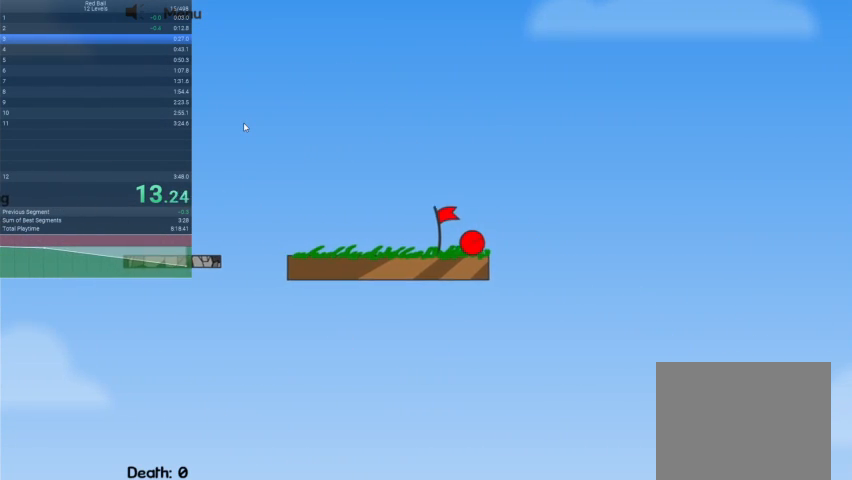
{"keys": [], "events": []}
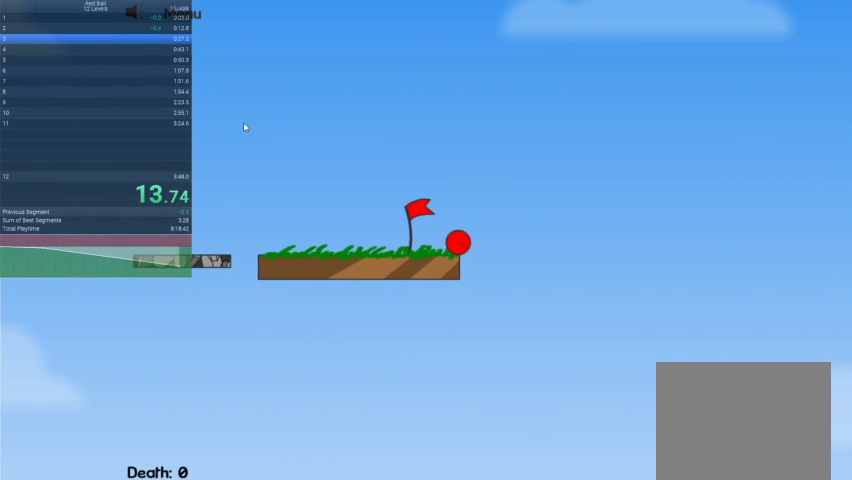
{"keys": [], "events": []}
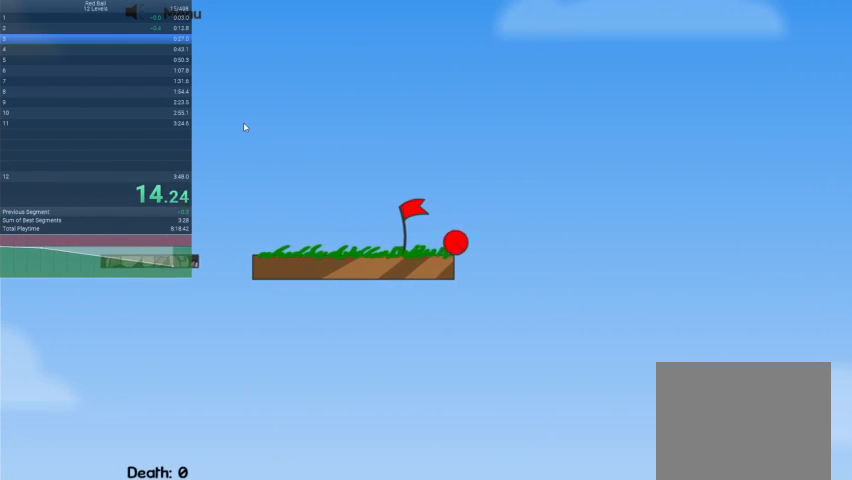
{"keys": [], "events": []}
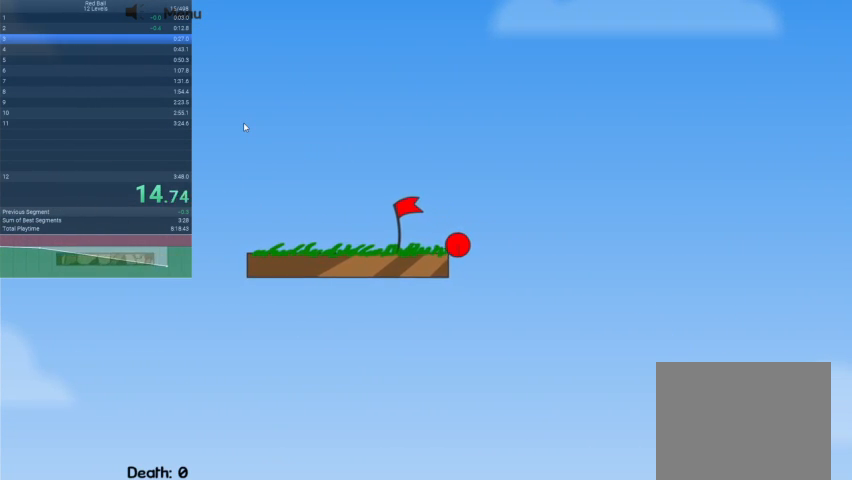
{"keys": [], "events": []}
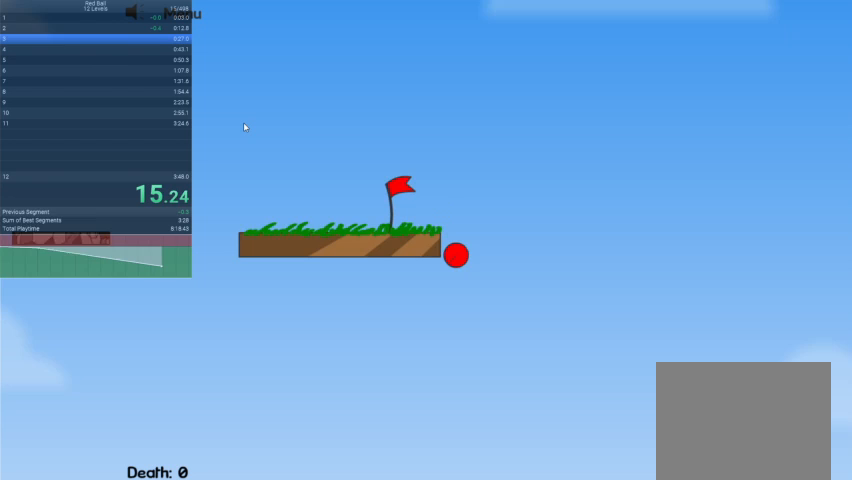
{"keys": [], "events": []}
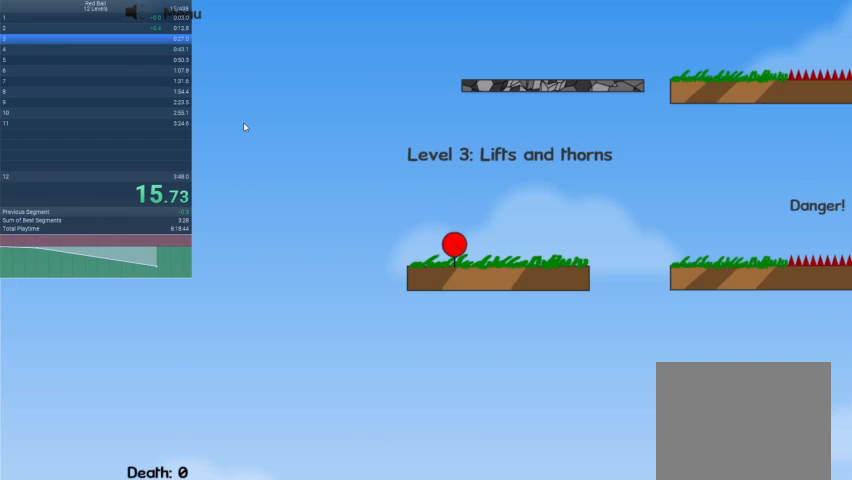
{"keys": ["right"], "events": [[167, "right", "down"]]}
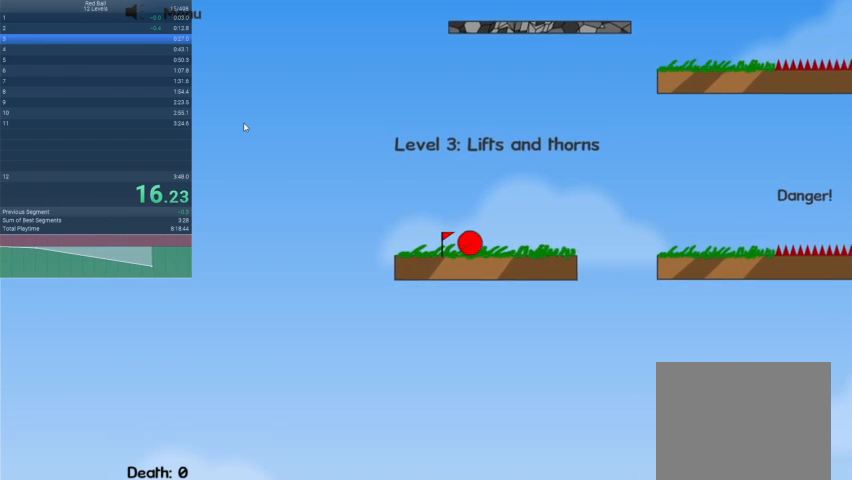
{"keys": ["right"], "events": [[133, "up", "down"], [267, "up", "up"]]}